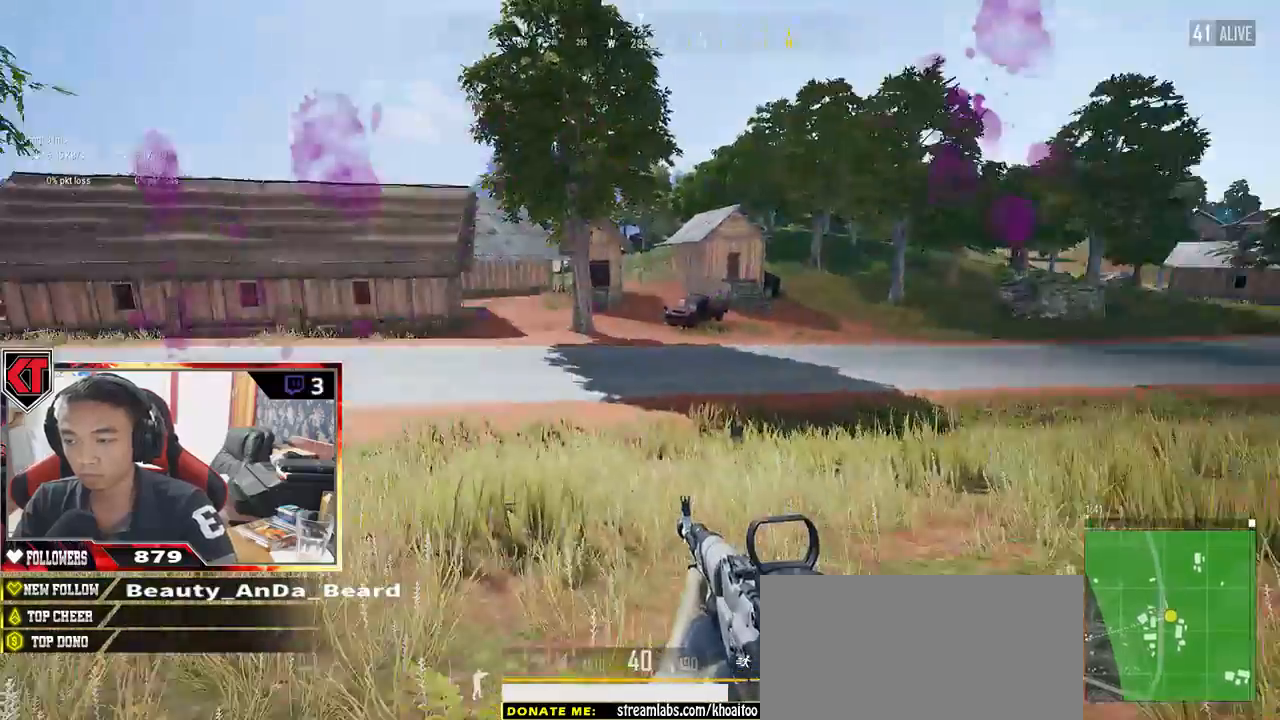
Gameplay with keyboard and mouse; each line is a JSON object with the keys and mouse buttons held at the frame after it. "events" lists presses ("down") and releases ("up") of "a", "c", "ctrl", "d", "e", "f", "q", "r", "s", "shift", "space", "tab", "v", "w", "x", "z", "mouse_left", "mouse_wheel" and "mouse_right" between this image and that frame as [ms after this image, input, new state], when the widget could be followed in between. "mouse_left", "mouse_wheel", "mouse_right" = the "left", "wheel", "right" buttons of the "mouse" list. No other keys are recorded. "wheel" means that the mouse wheel is clicked or scrolled. Mouse movement is not recorded.
{"keys": ["w"], "mouse": [], "events": [[83, "shift", "down"], [467, "shift", "up"]]}
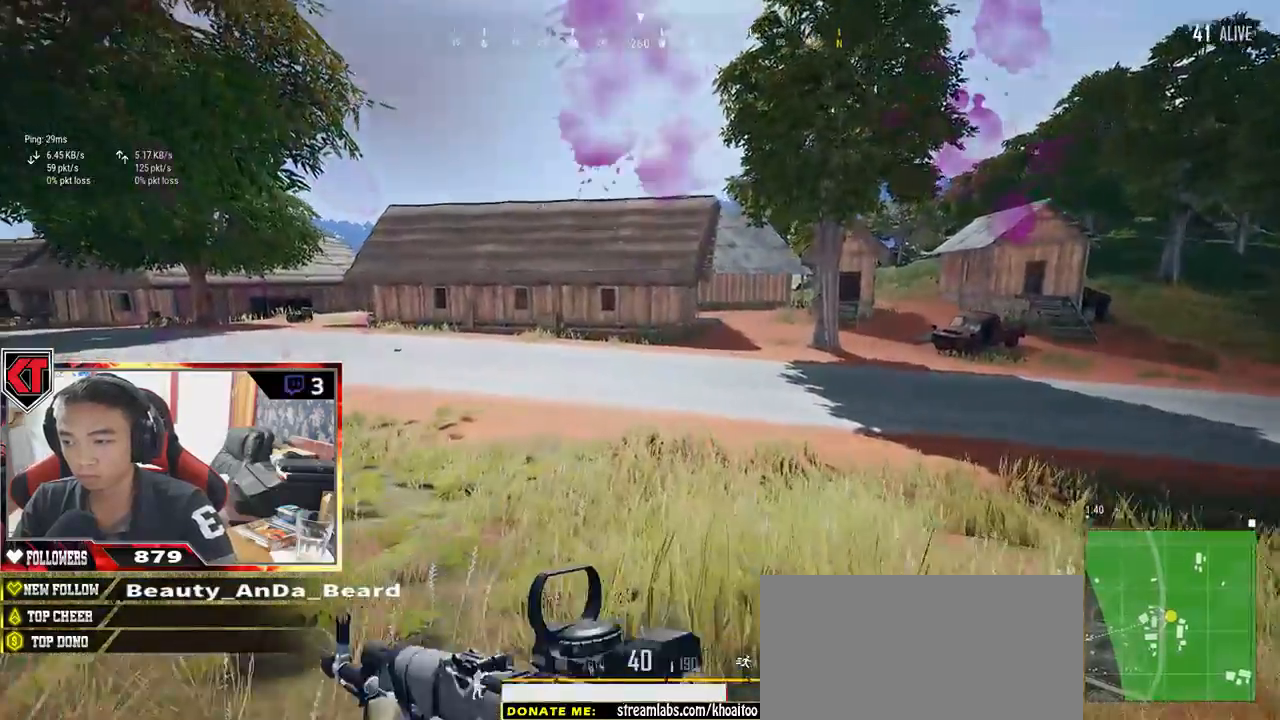
{"keys": ["d", "s"], "mouse": [], "events": [[33, "d", "down"], [83, "w", "up"], [450, "s", "down"]]}
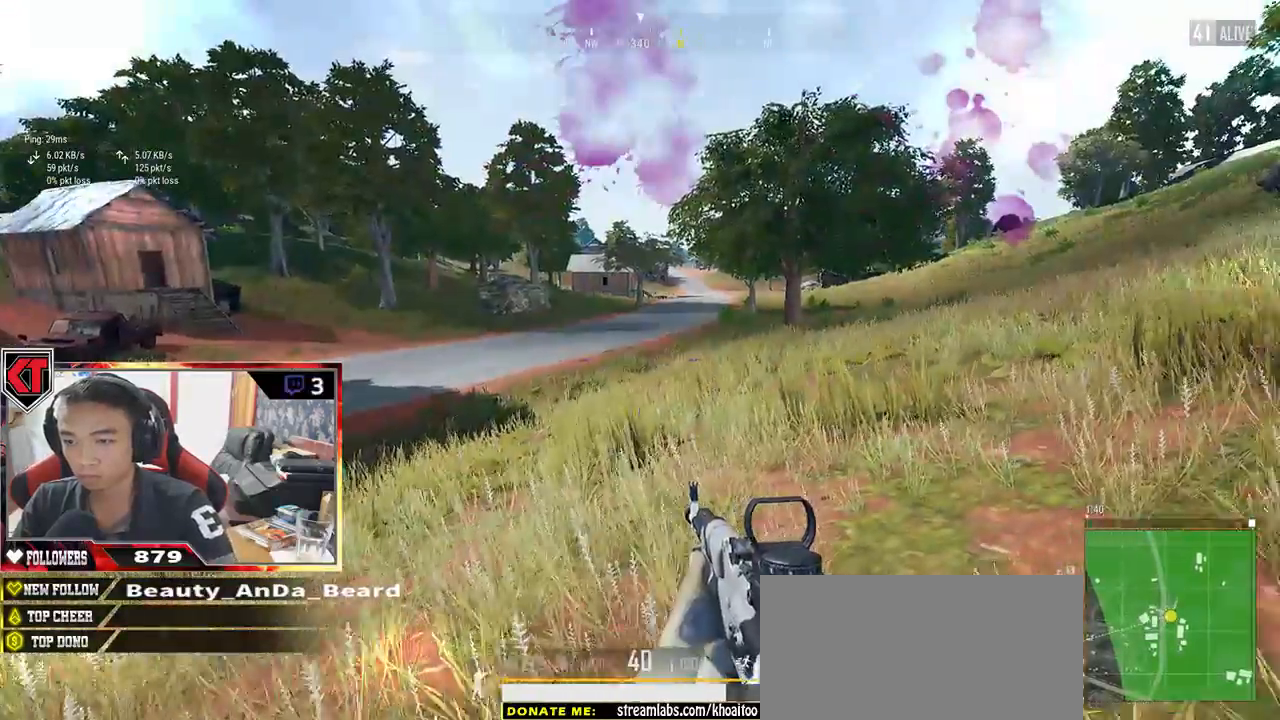
{"keys": ["d", "s"], "mouse": [], "events": [[100, "a", "down"], [217, "d", "up"], [400, "d", "down"], [450, "a", "up"]]}
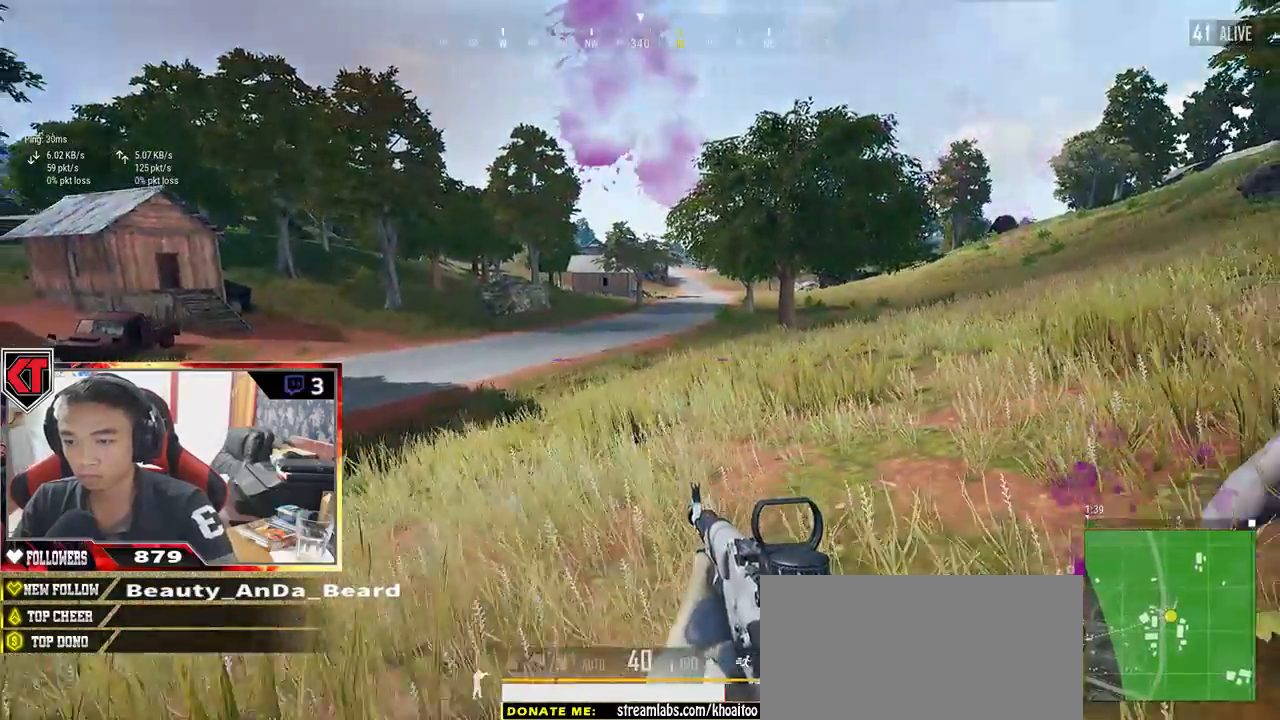
{"keys": ["d"], "mouse": [], "events": [[383, "s", "up"], [417, "w", "down"], [467, "w", "up"]]}
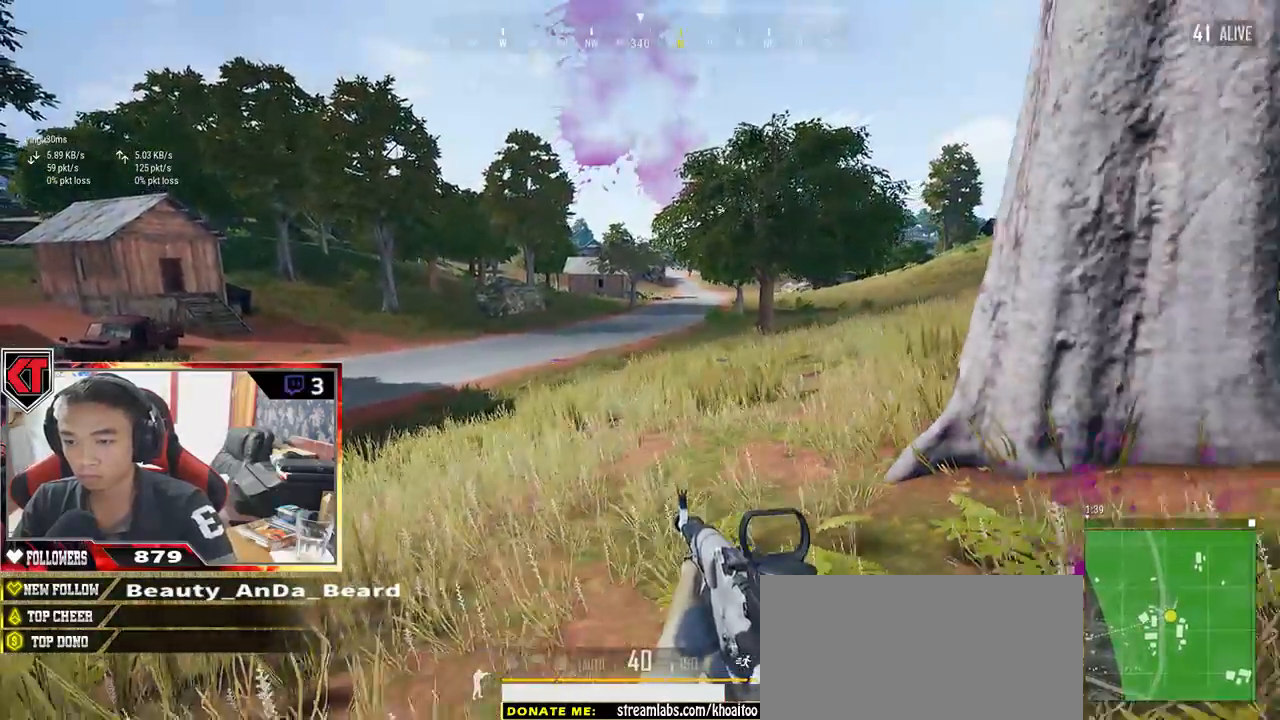
{"keys": ["a", "w"], "mouse": [], "events": [[83, "w", "down"], [183, "ctrl", "down"], [267, "ctrl", "up"], [283, "a", "down"], [350, "d", "up"]]}
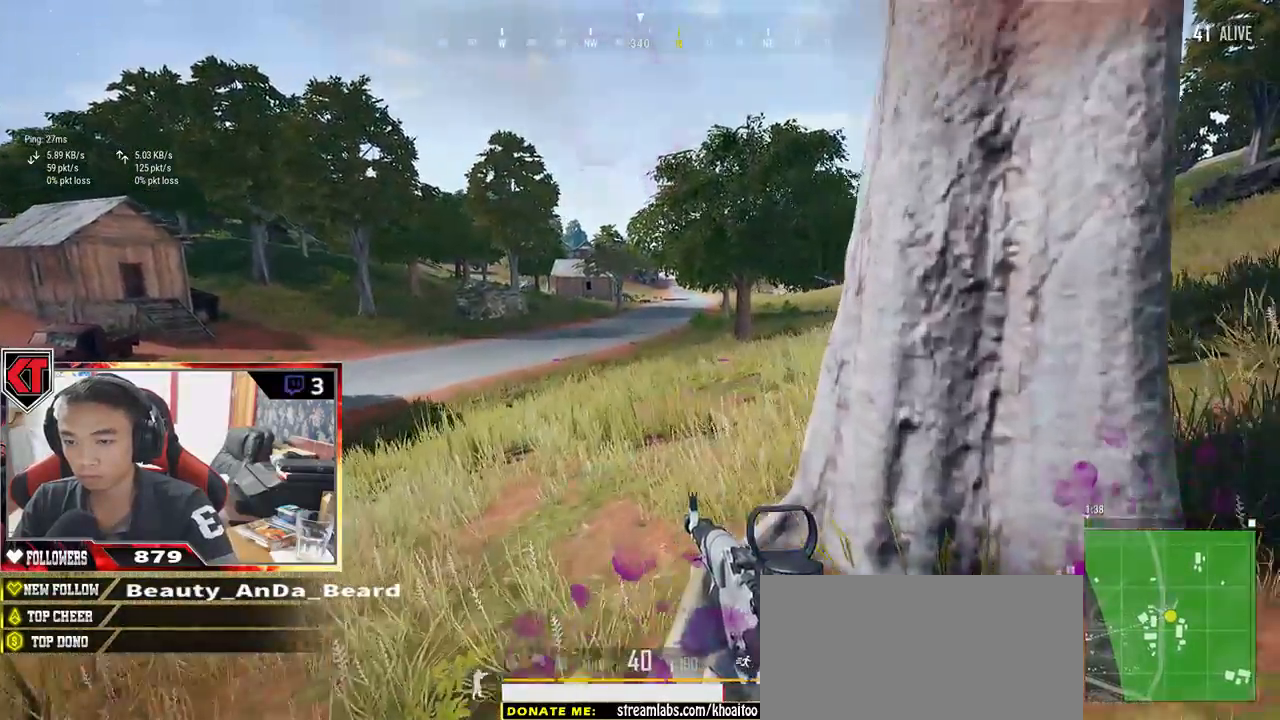
{"keys": ["w"], "mouse": [], "events": [[100, "ctrl", "down"], [217, "ctrl", "up"], [417, "a", "up"]]}
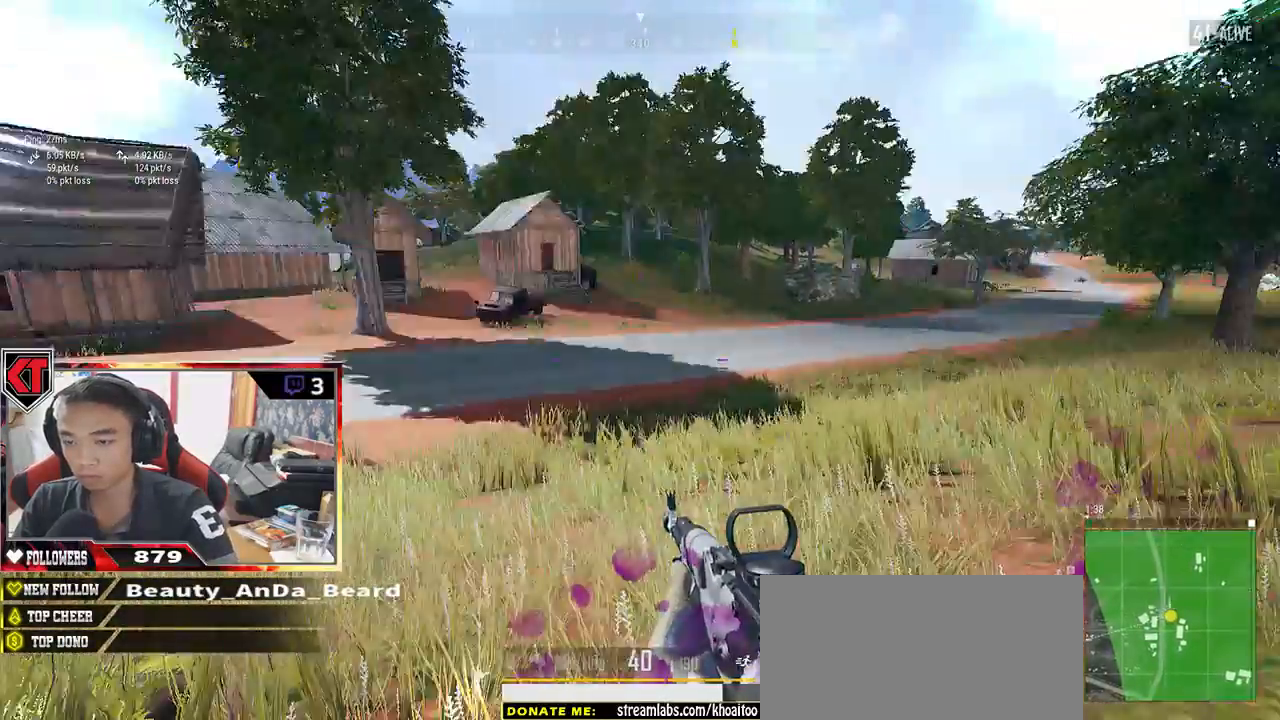
{"keys": ["shift", "w"], "mouse": []}
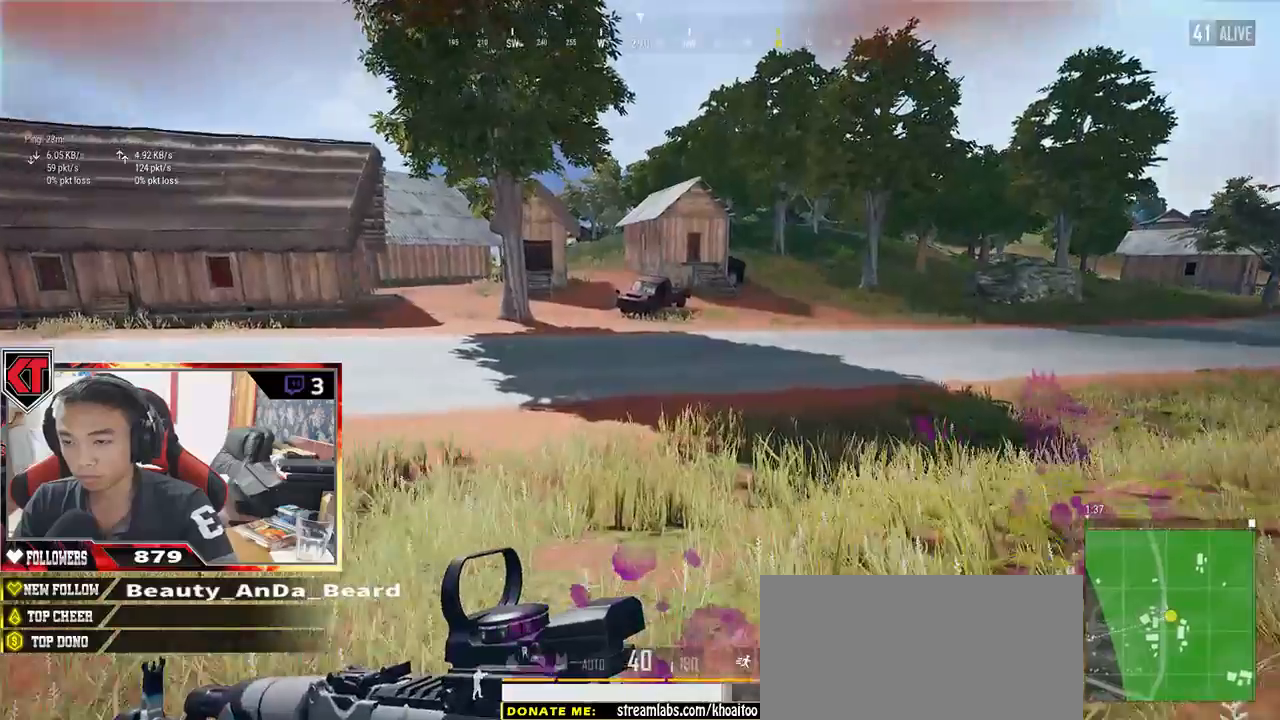
{"keys": ["shift", "w"], "mouse": [], "events": []}
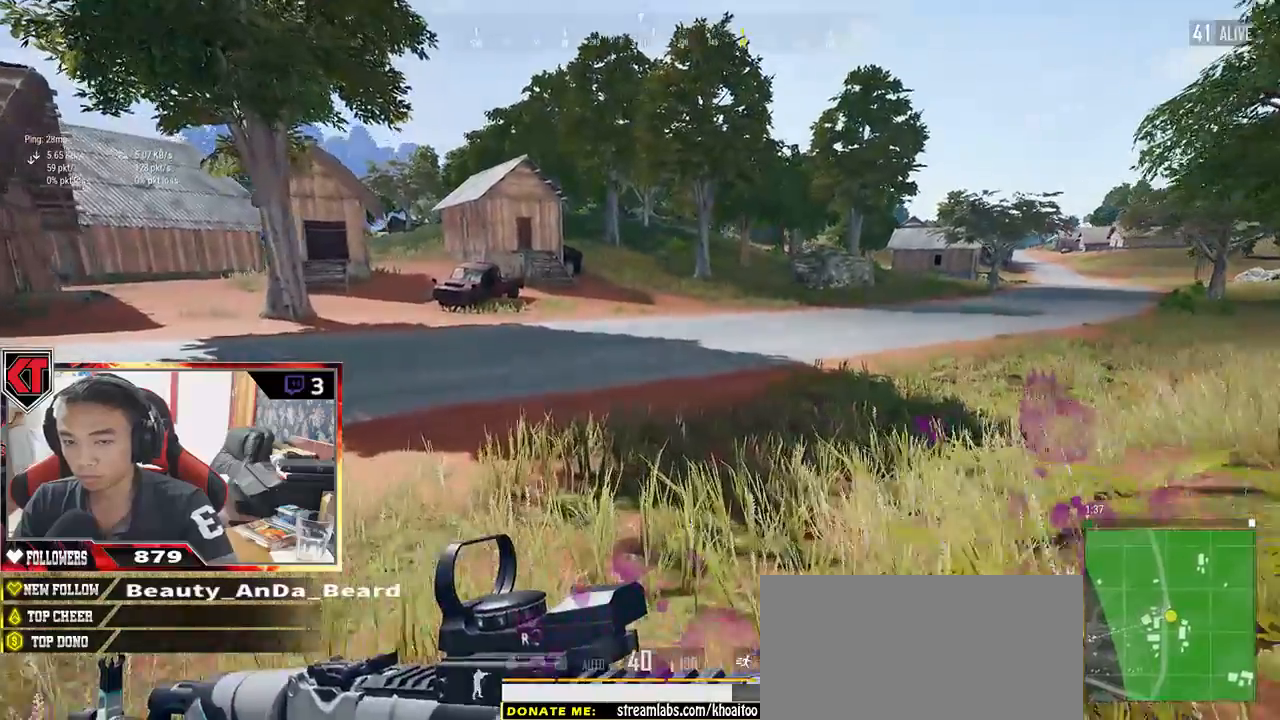
{"keys": ["d", "shift", "w"], "mouse": [], "events": [[167, "d", "down"]]}
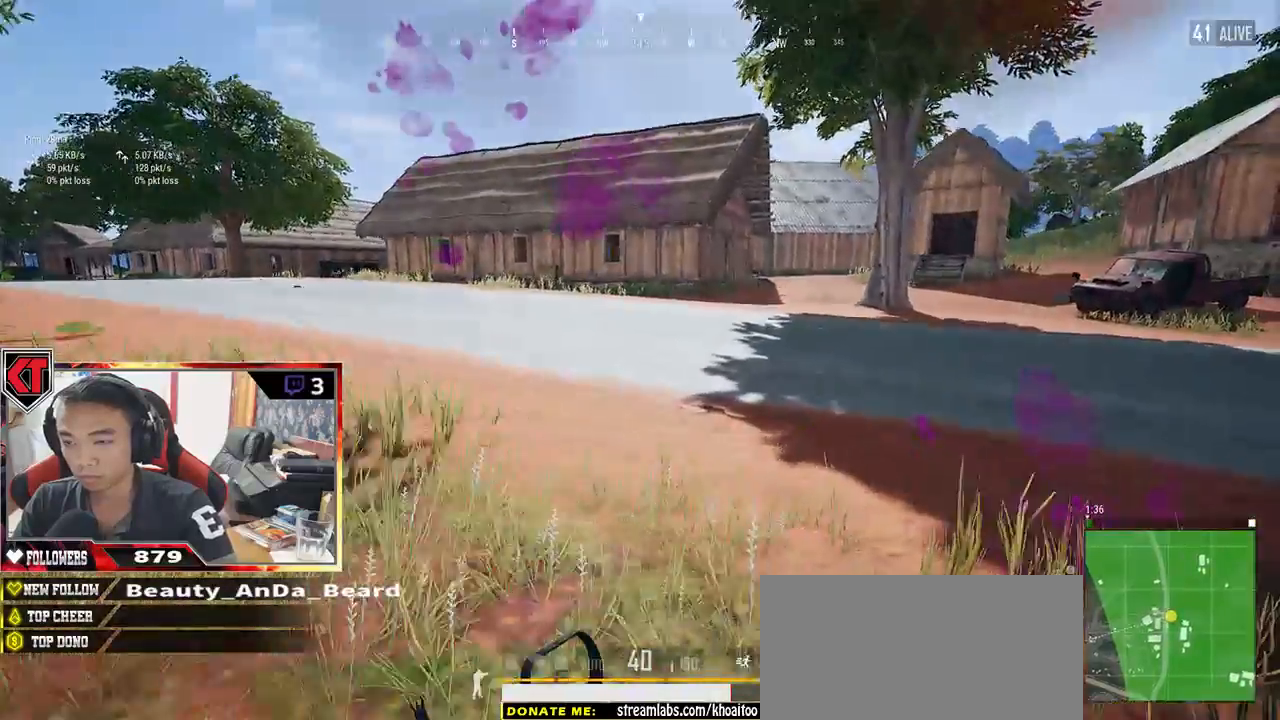
{"keys": ["d", "shift", "w"], "mouse": [], "events": []}
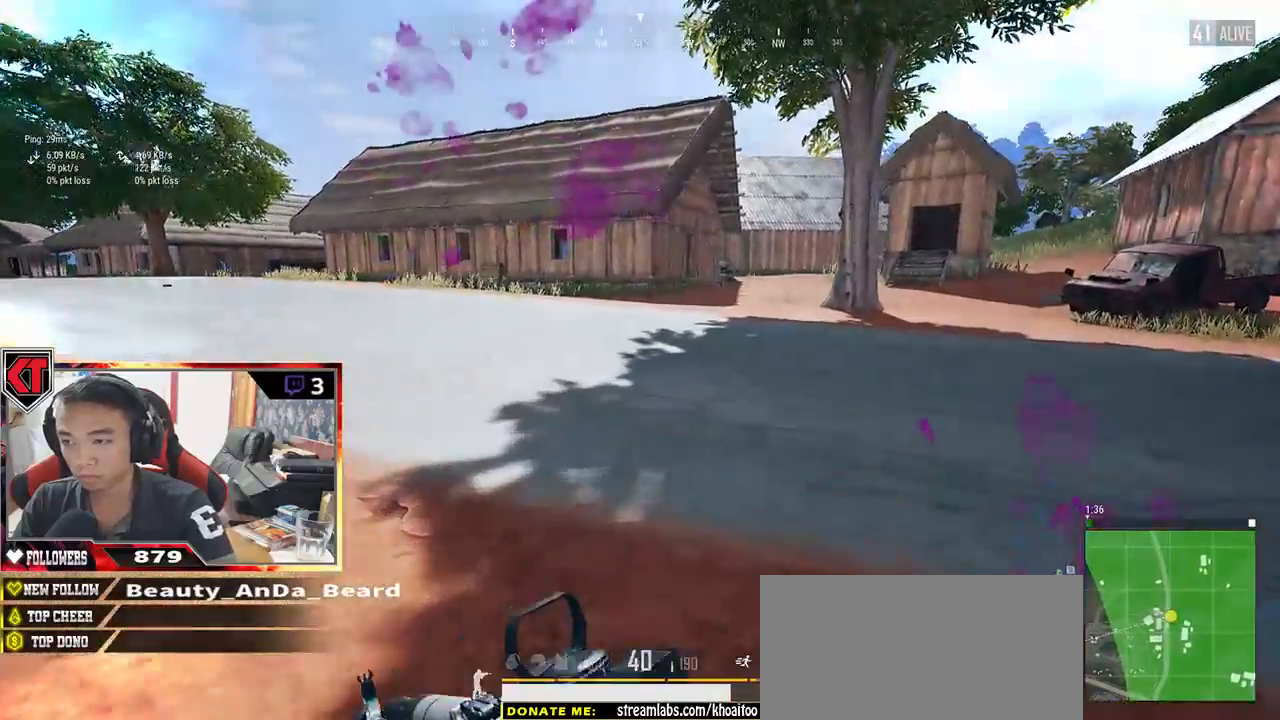
{"keys": ["d", "shift", "w"], "mouse": [], "events": []}
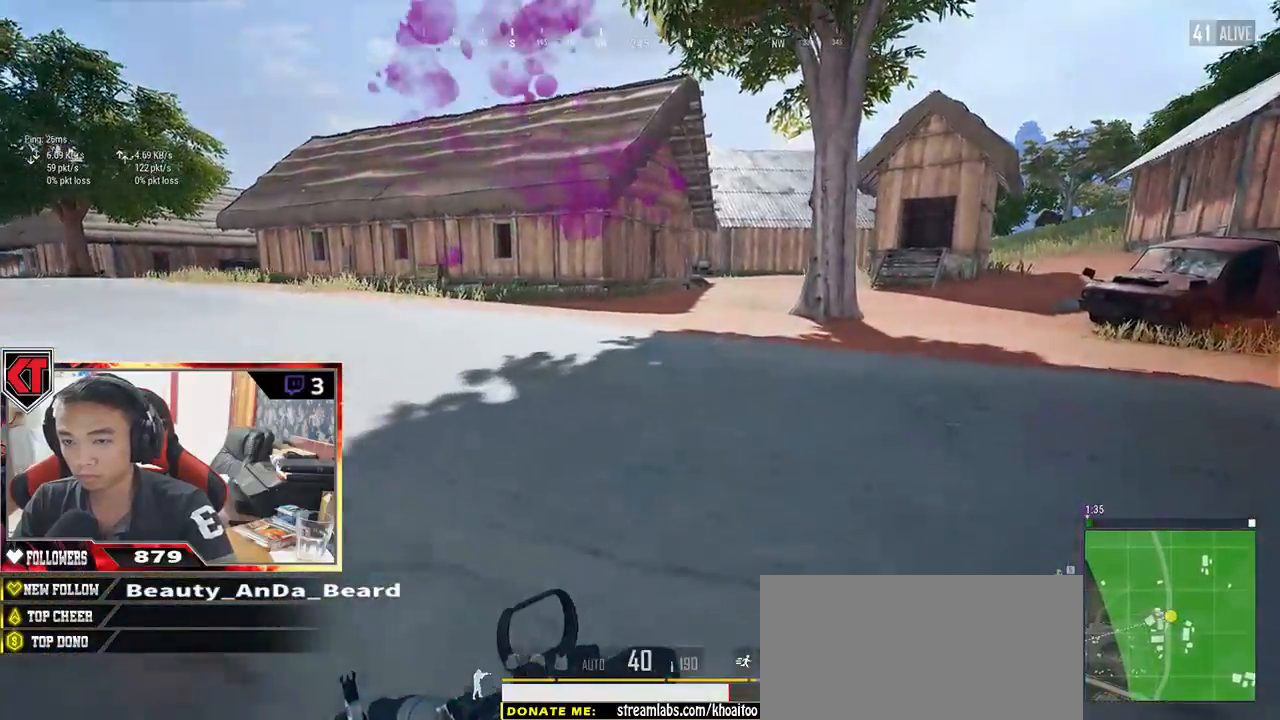
{"keys": ["d", "shift", "w"], "mouse": [], "events": []}
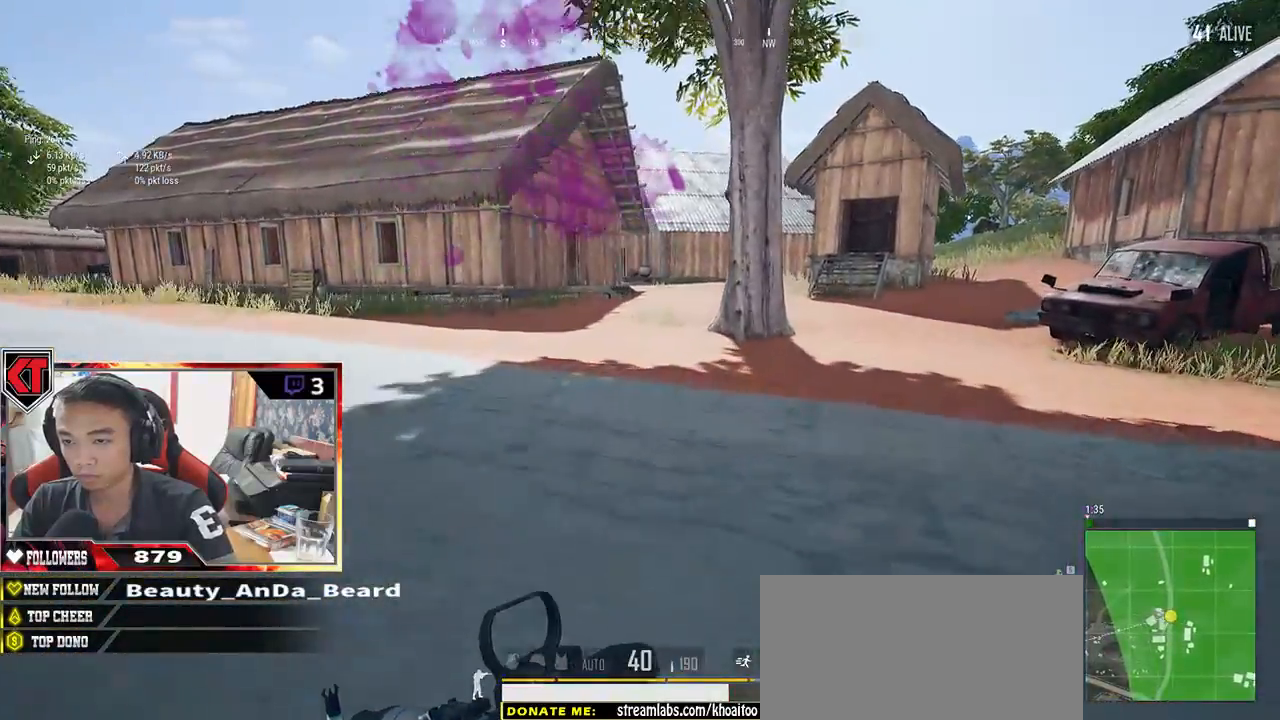
{"keys": ["d", "shift", "space", "w"], "mouse": [], "events": [[383, "space", "down"]]}
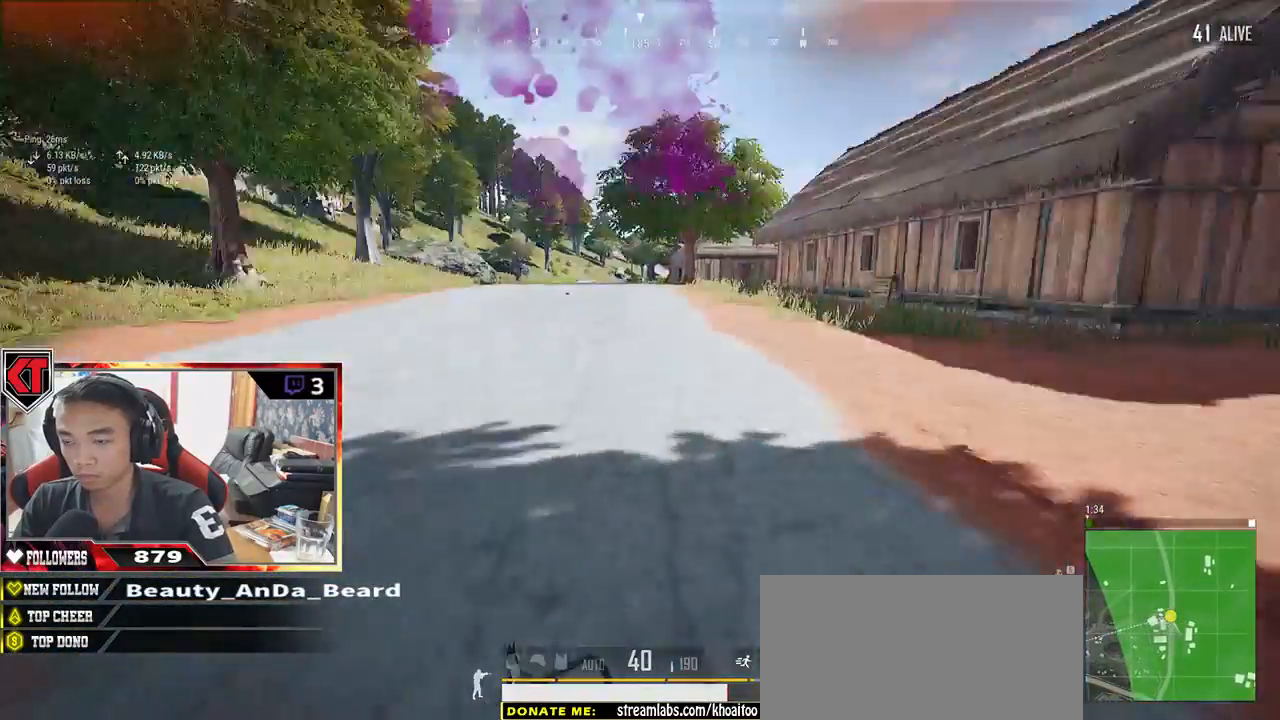
{"keys": ["d", "shift", "w"], "mouse": [], "events": [[83, "space", "up"]]}
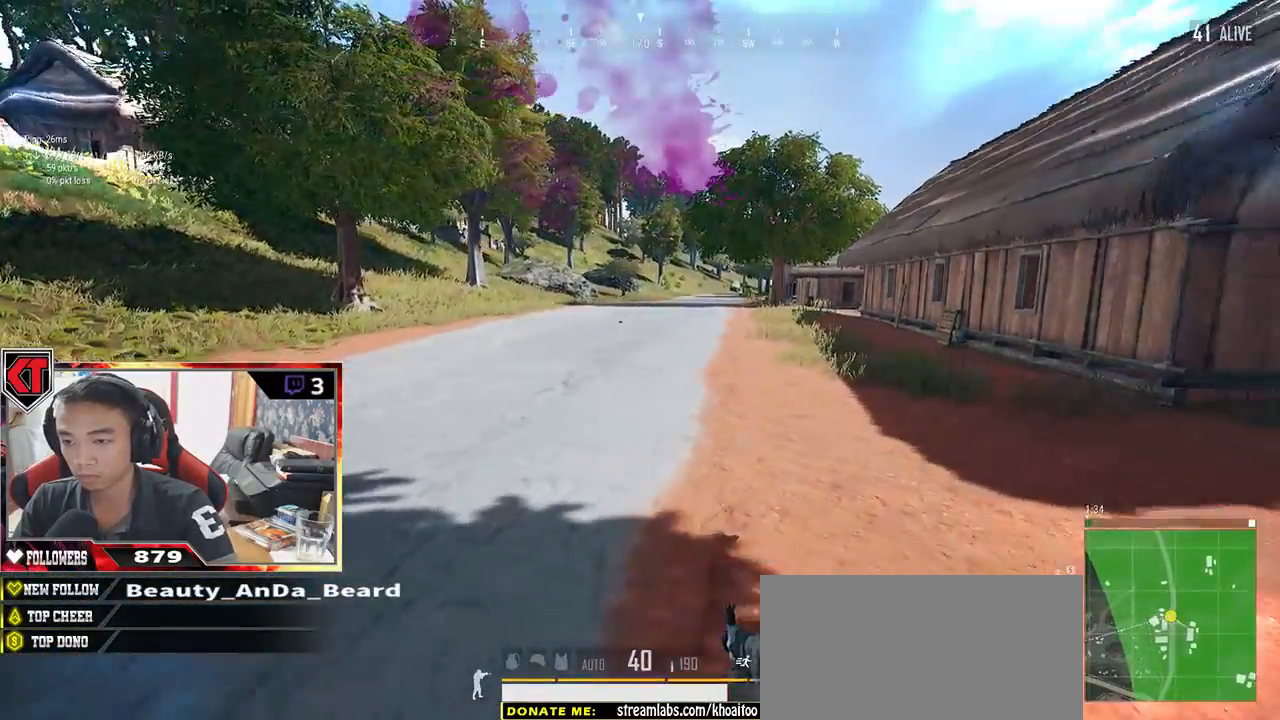
{"keys": ["d", "shift", "w"], "mouse": [], "events": []}
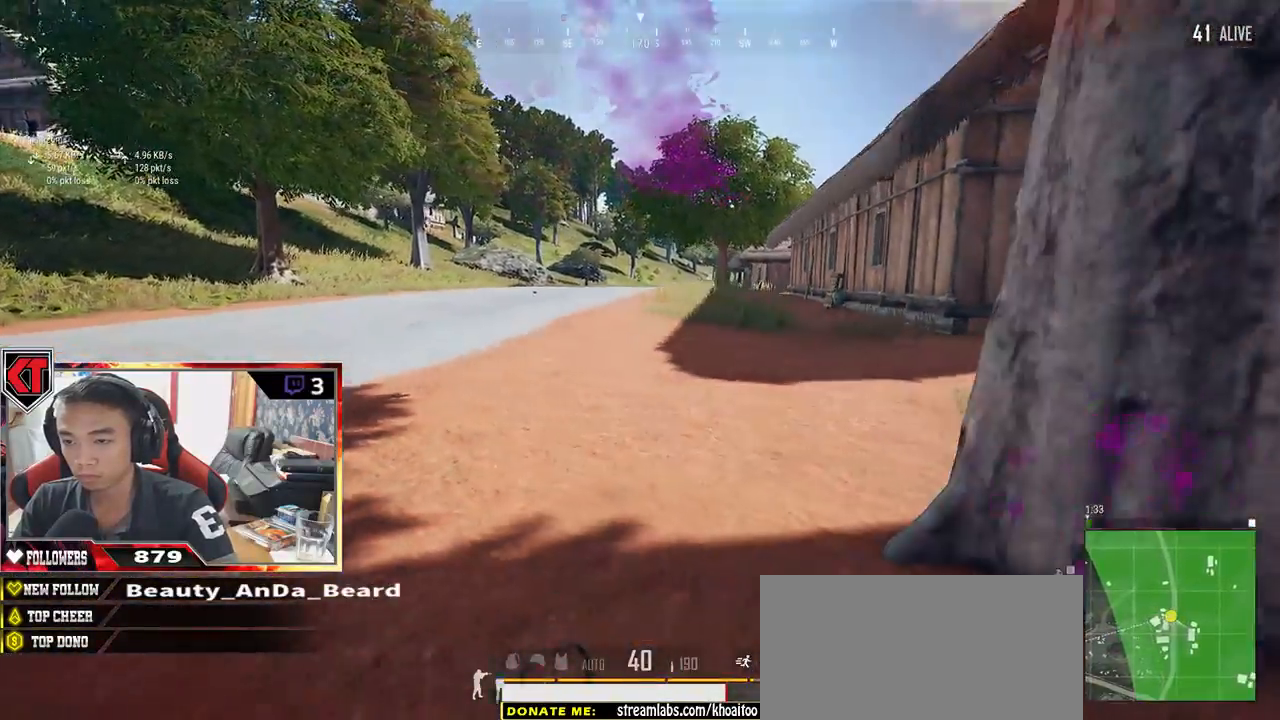
{"keys": ["d", "shift", "w"], "mouse": [], "events": []}
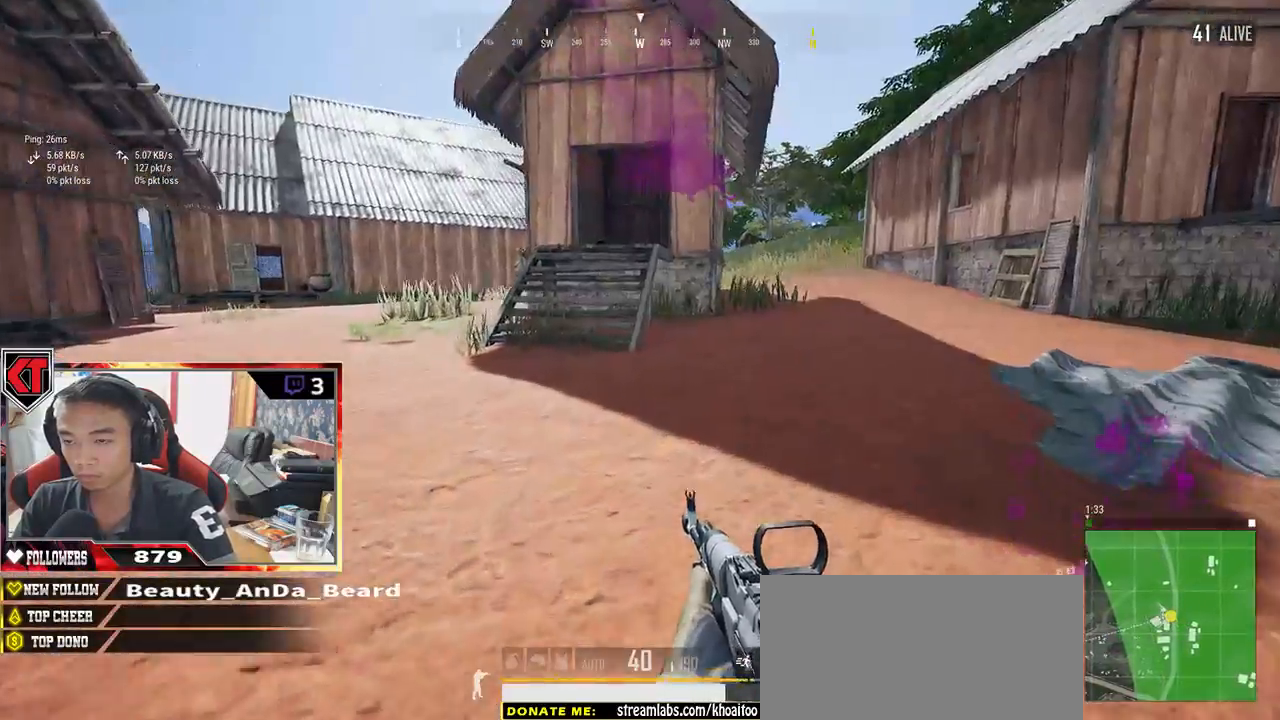
{"keys": ["shift", "w"], "mouse": [], "events": [[33, "d", "up"]]}
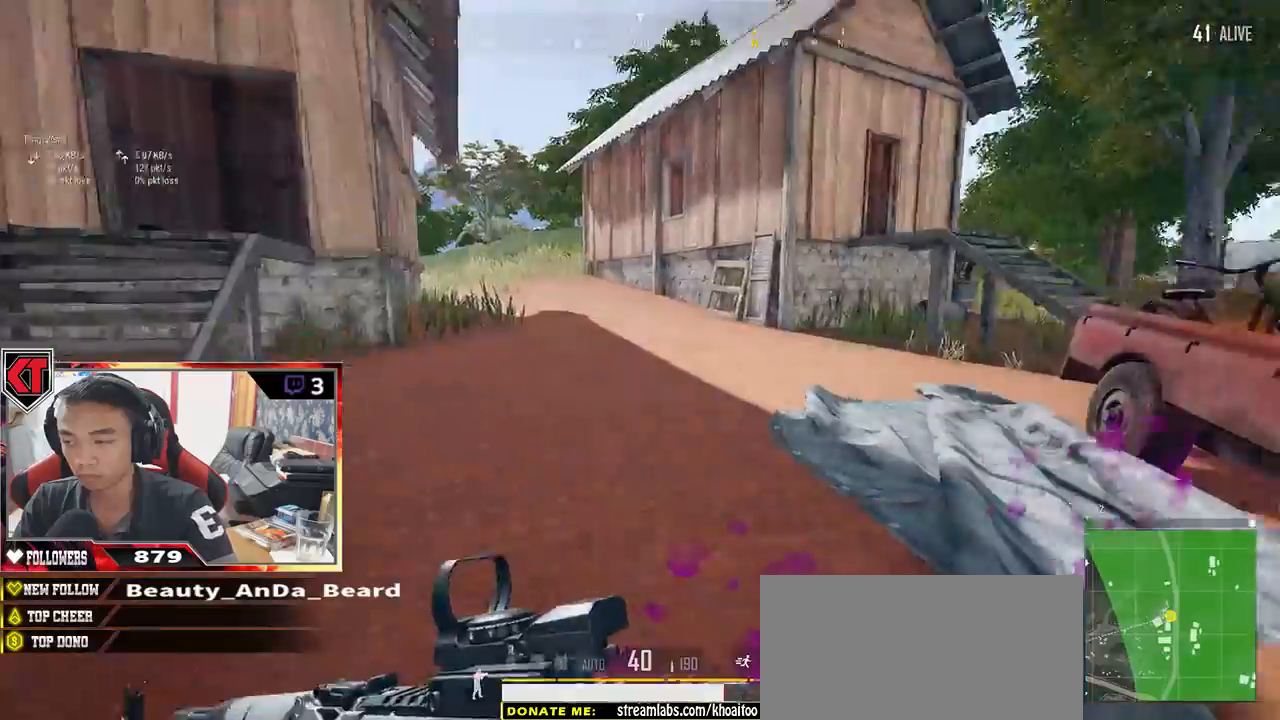
{"keys": ["shift", "w"], "mouse": [], "events": []}
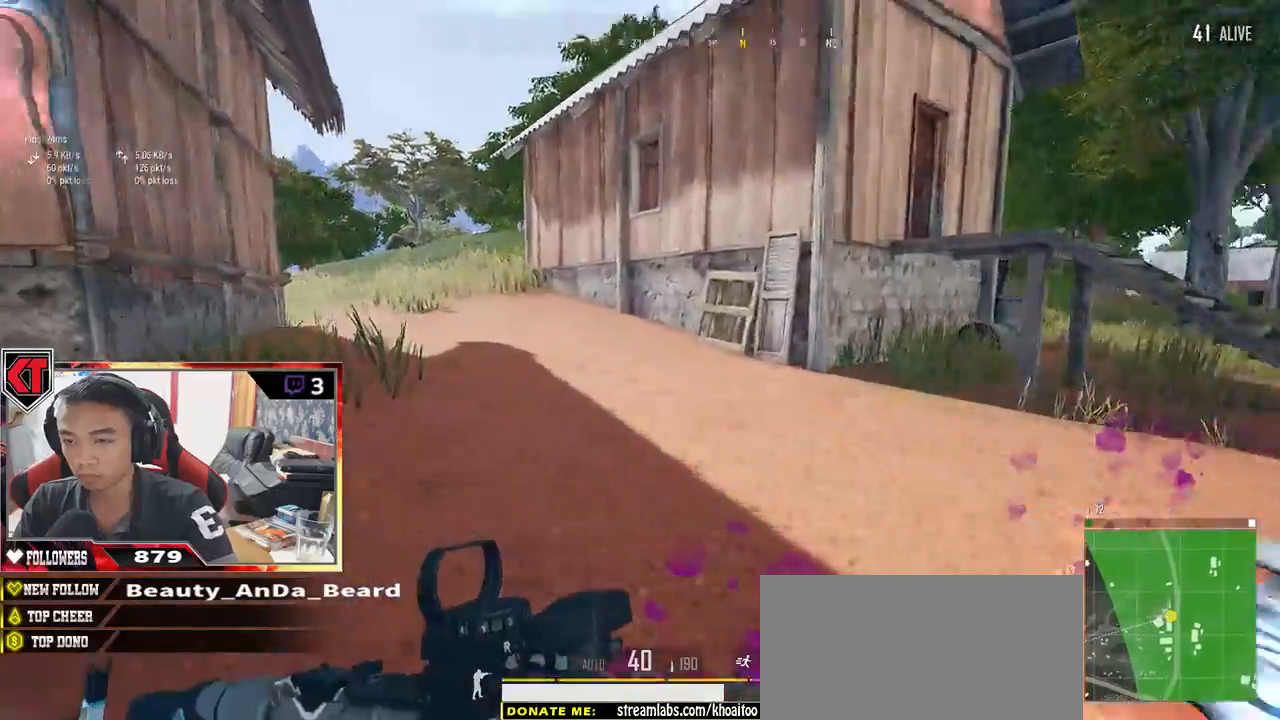
{"keys": ["shift", "w"], "mouse": [], "events": []}
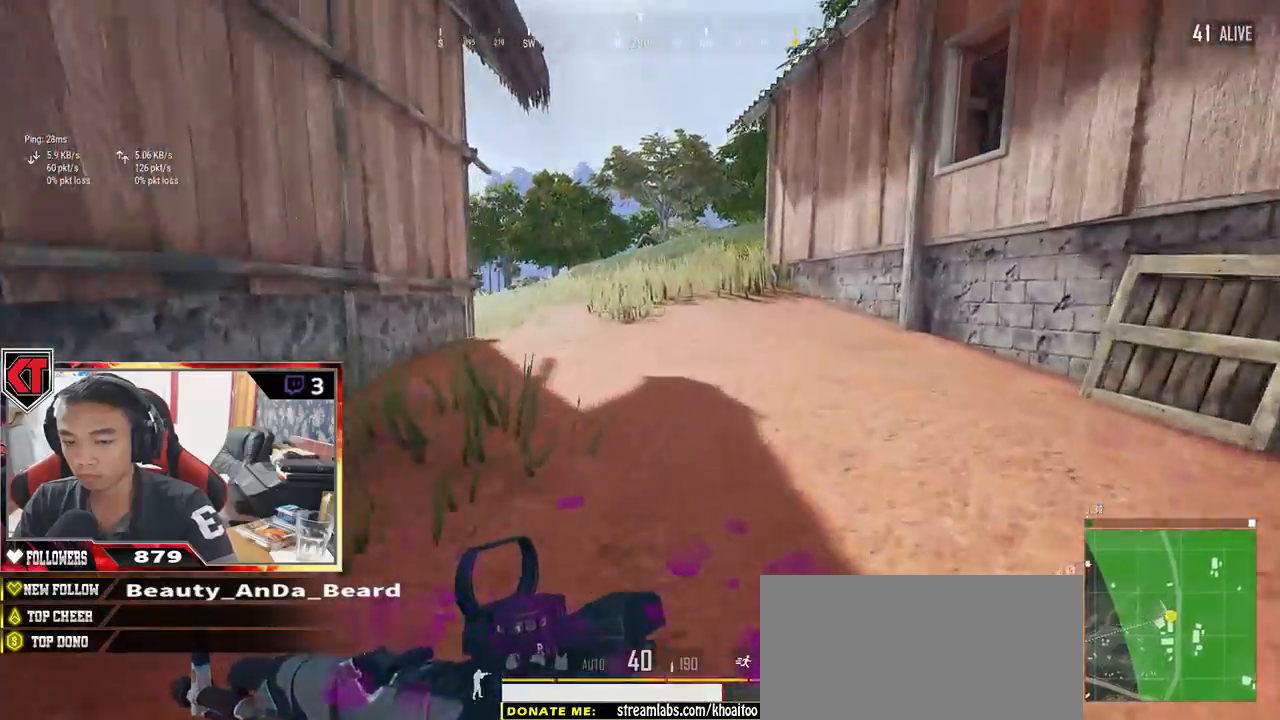
{"keys": ["shift", "w"], "mouse": [], "events": []}
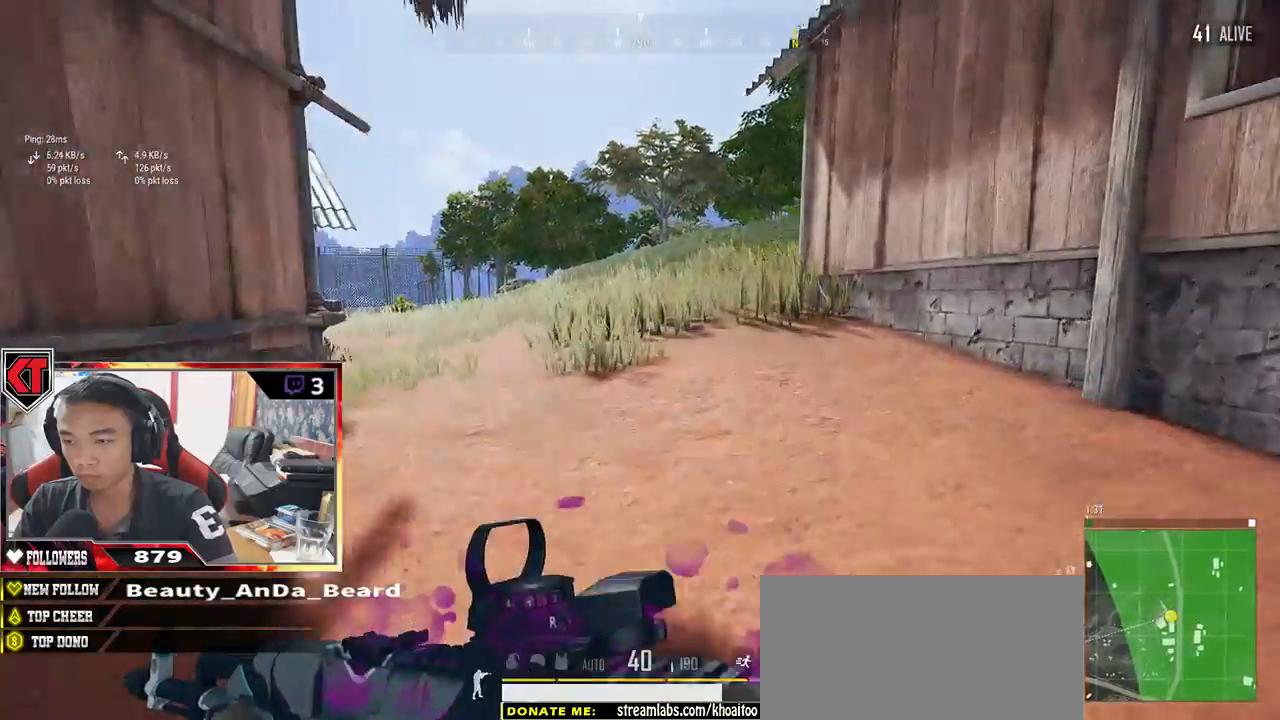
{"keys": ["shift", "w"], "mouse": [], "events": []}
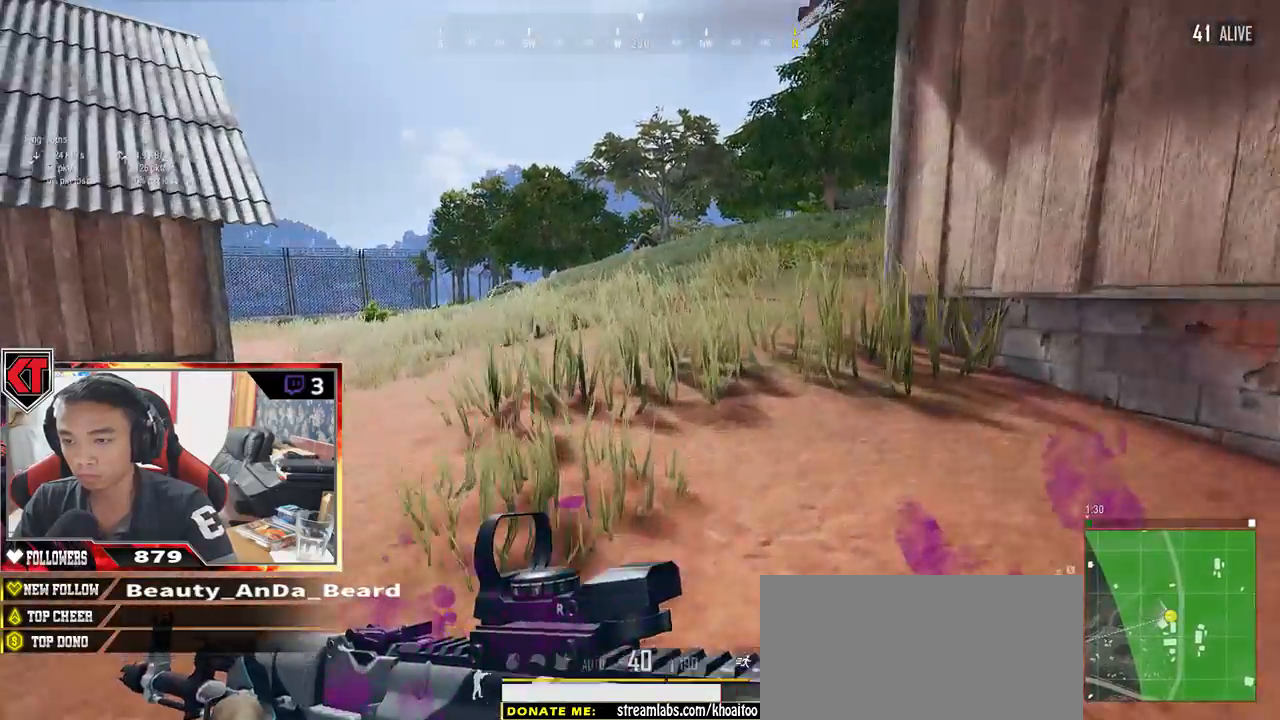
{"keys": ["d", "shift", "w"], "mouse": [], "events": [[83, "d", "down"]]}
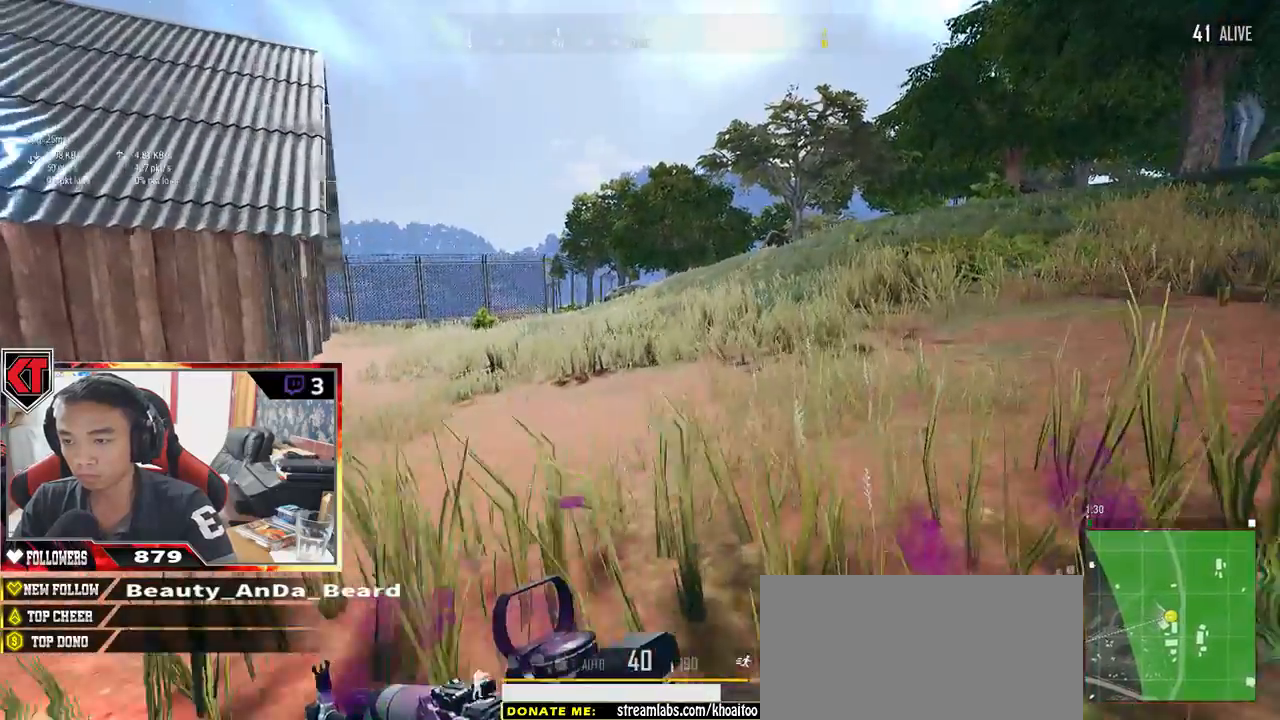
{"keys": ["shift", "w"], "mouse": [], "events": [[33, "d", "up"]]}
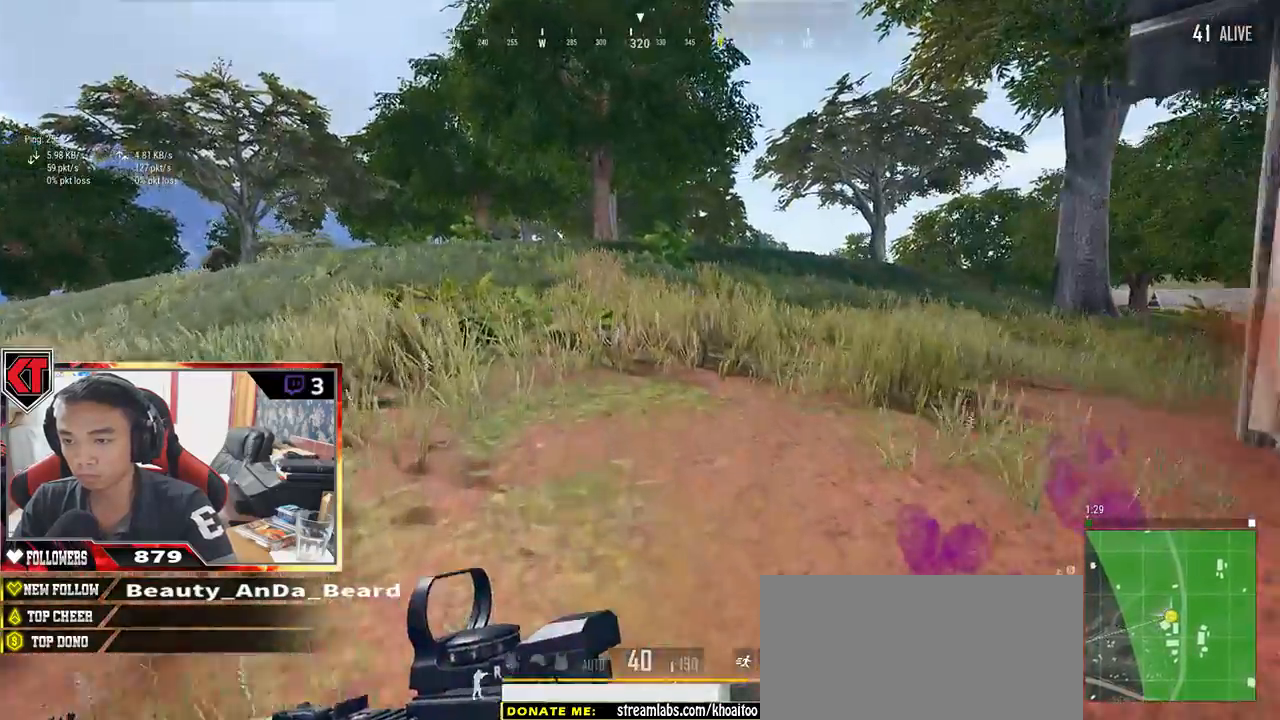
{"keys": ["shift", "w"], "mouse": [], "events": []}
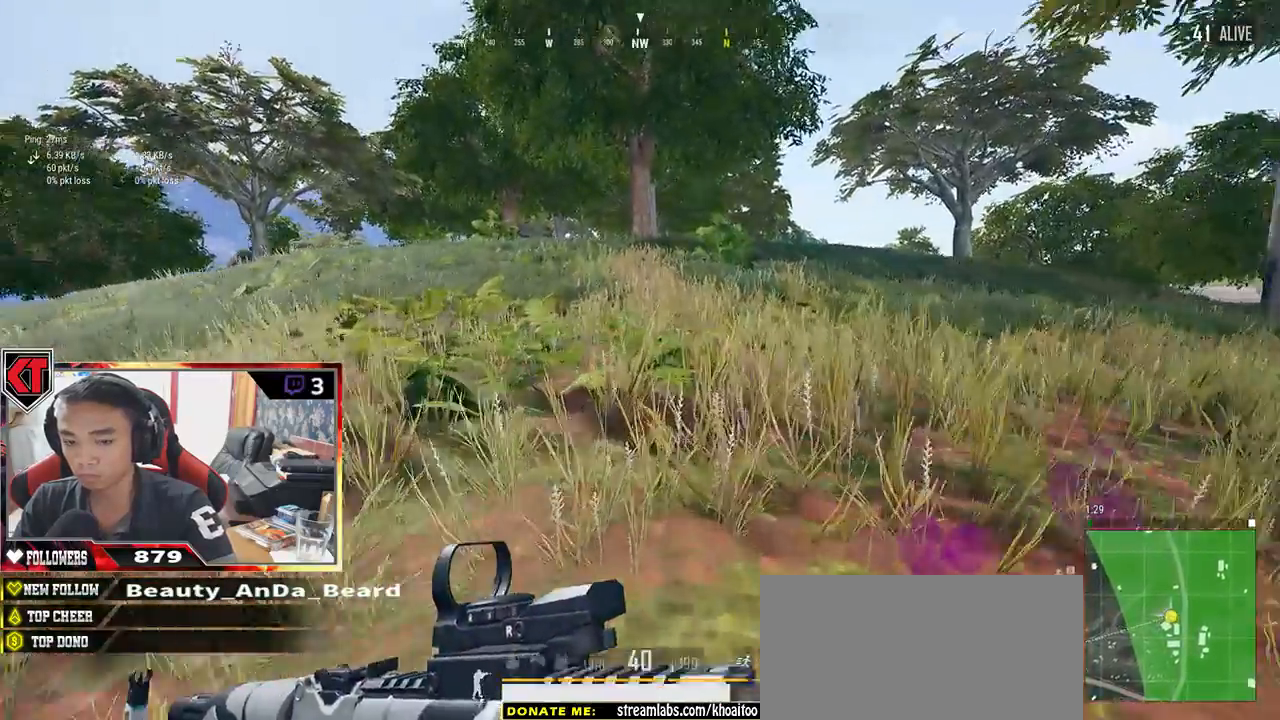
{"keys": ["shift", "w"], "mouse": [], "events": []}
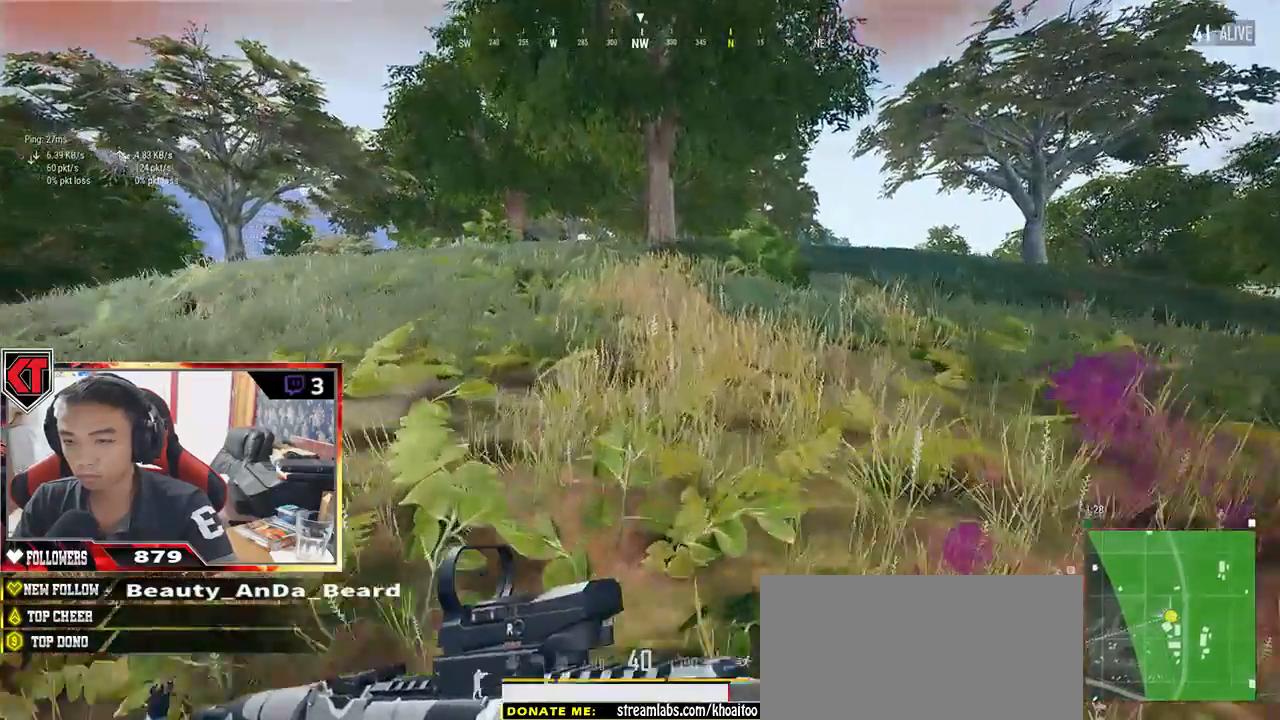
{"keys": ["d", "shift", "w"], "mouse": [], "events": [[350, "d", "down"]]}
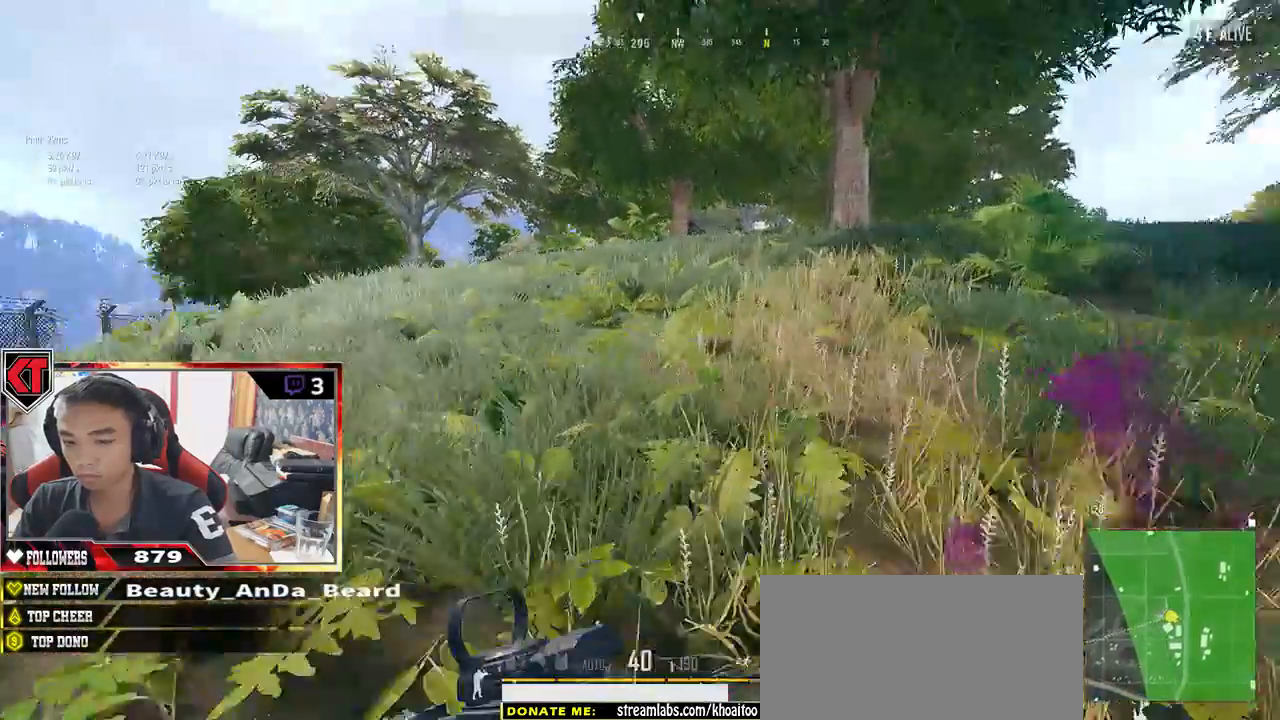
{"keys": ["d", "shift", "w"], "mouse": []}
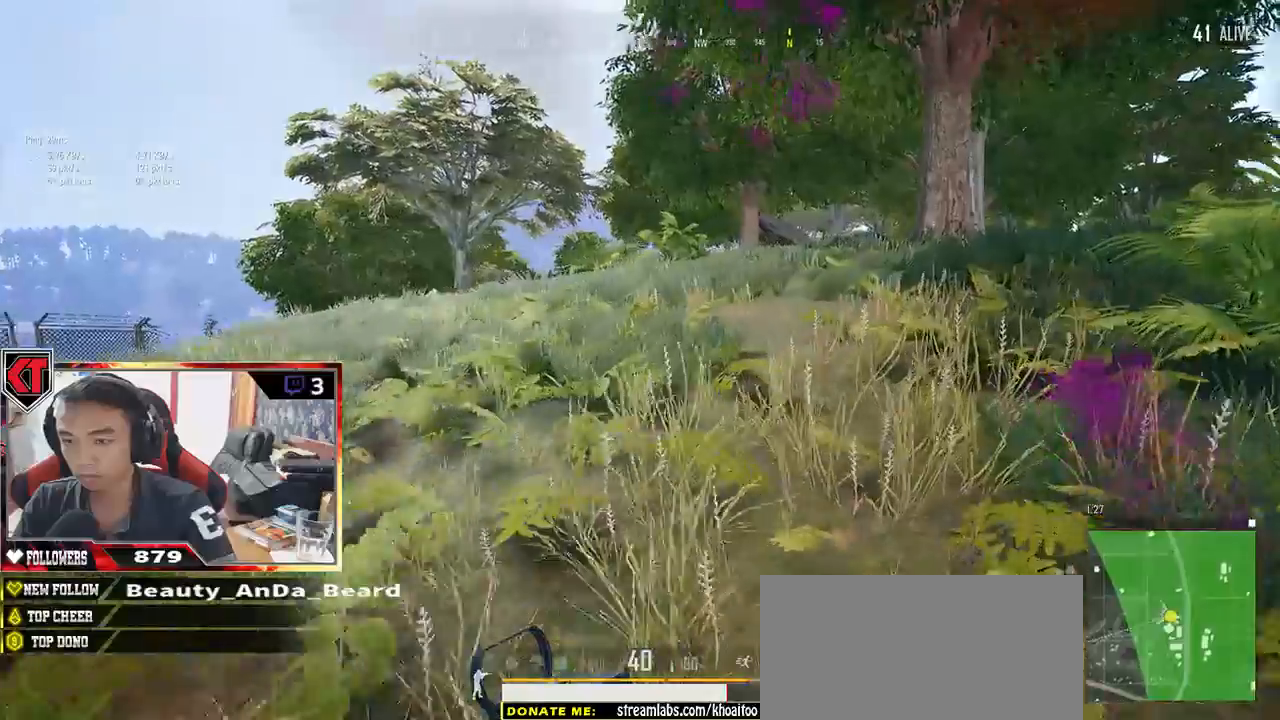
{"keys": ["d", "s"], "mouse": [], "events": [[17, "space", "down"], [50, "shift", "up"], [117, "w", "up"], [217, "space", "up"], [300, "s", "down"]]}
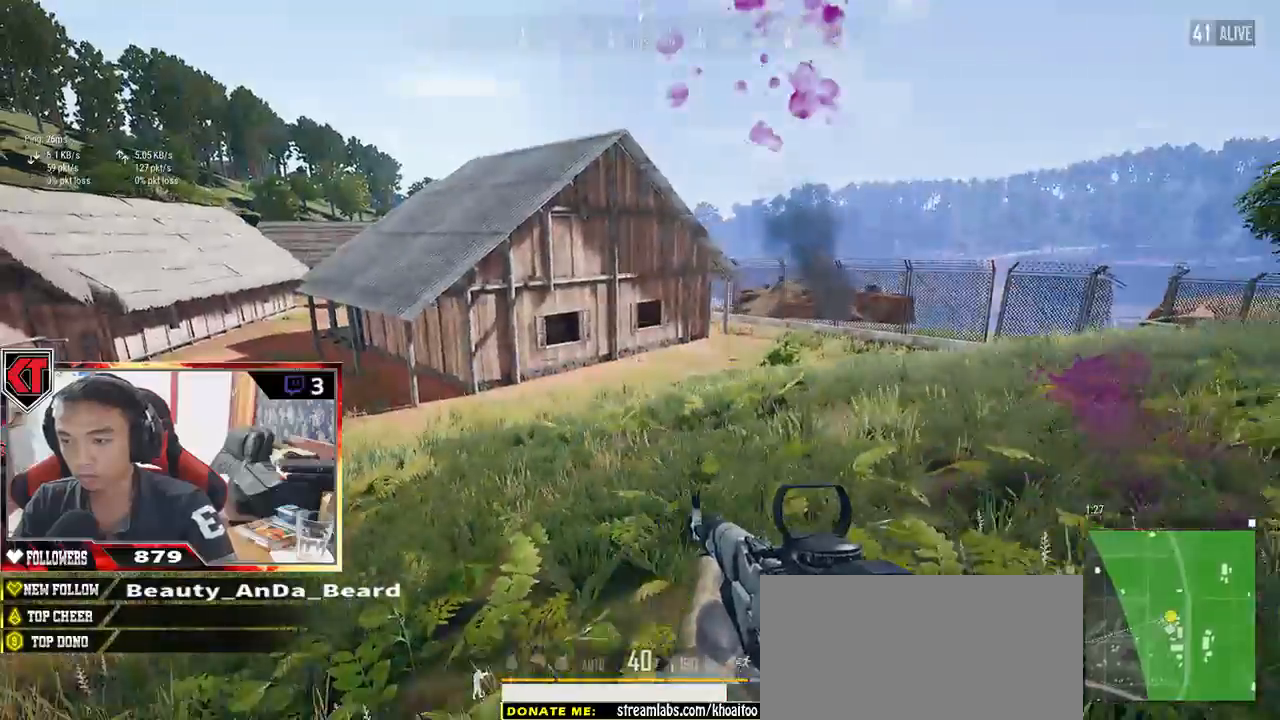
{"keys": ["d", "w"], "mouse": [], "events": [[250, "s", "up"], [467, "w", "down"]]}
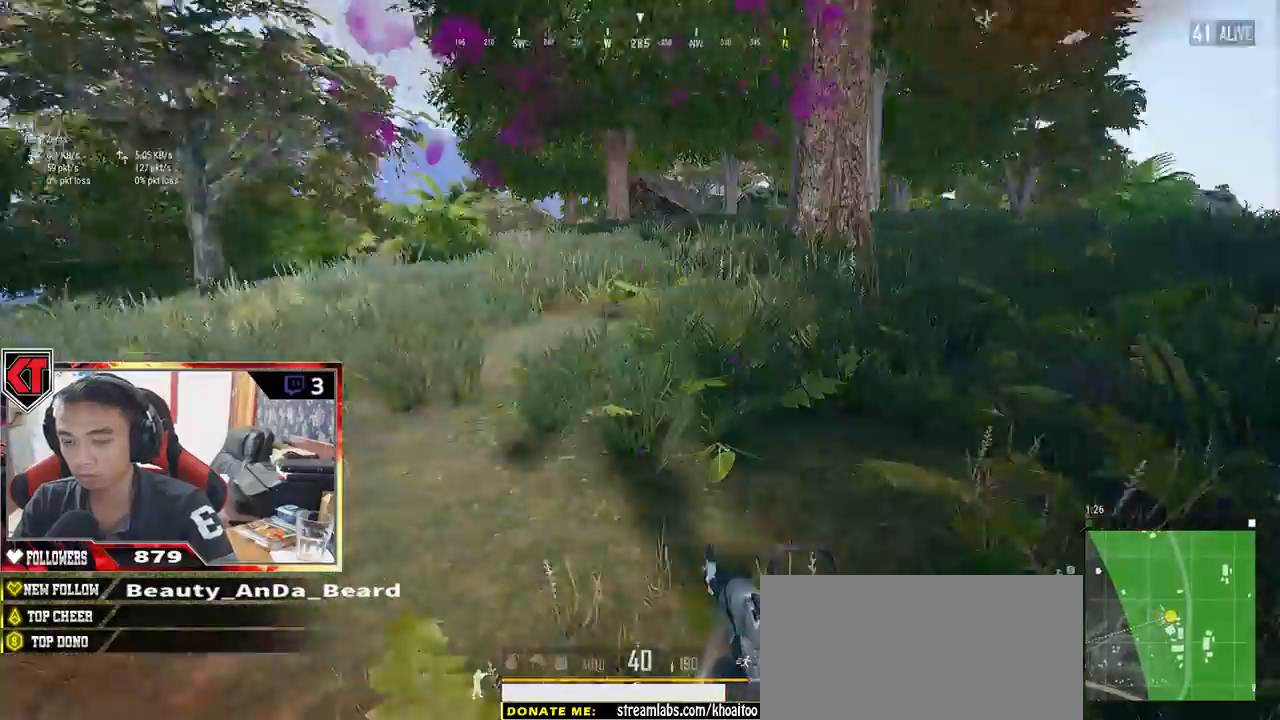
{"keys": ["shift", "w"], "mouse": [], "events": [[83, "shift", "down"], [350, "d", "up"]]}